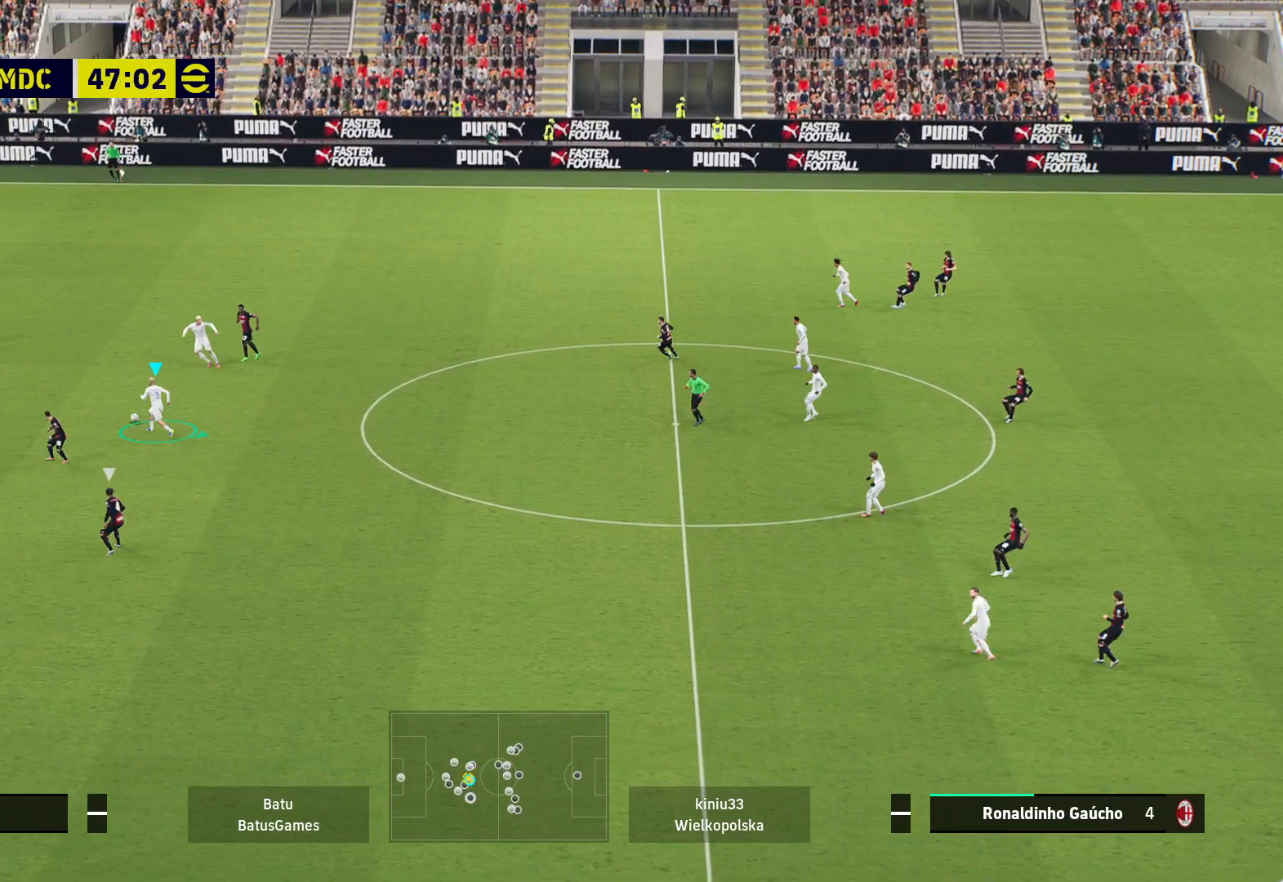
Gameplay with a controller (Xbox layout); each line is a JSON object with the inputs held at the frame after it. "events" lists button and stick changes between this image and that frame as [ms after this image, input, new state], when the widget could be followed in between.
{"buttons": [], "left_stick": "down-right", "right_stick": "center", "events": [[467, "left_stick", "down-right"]]}
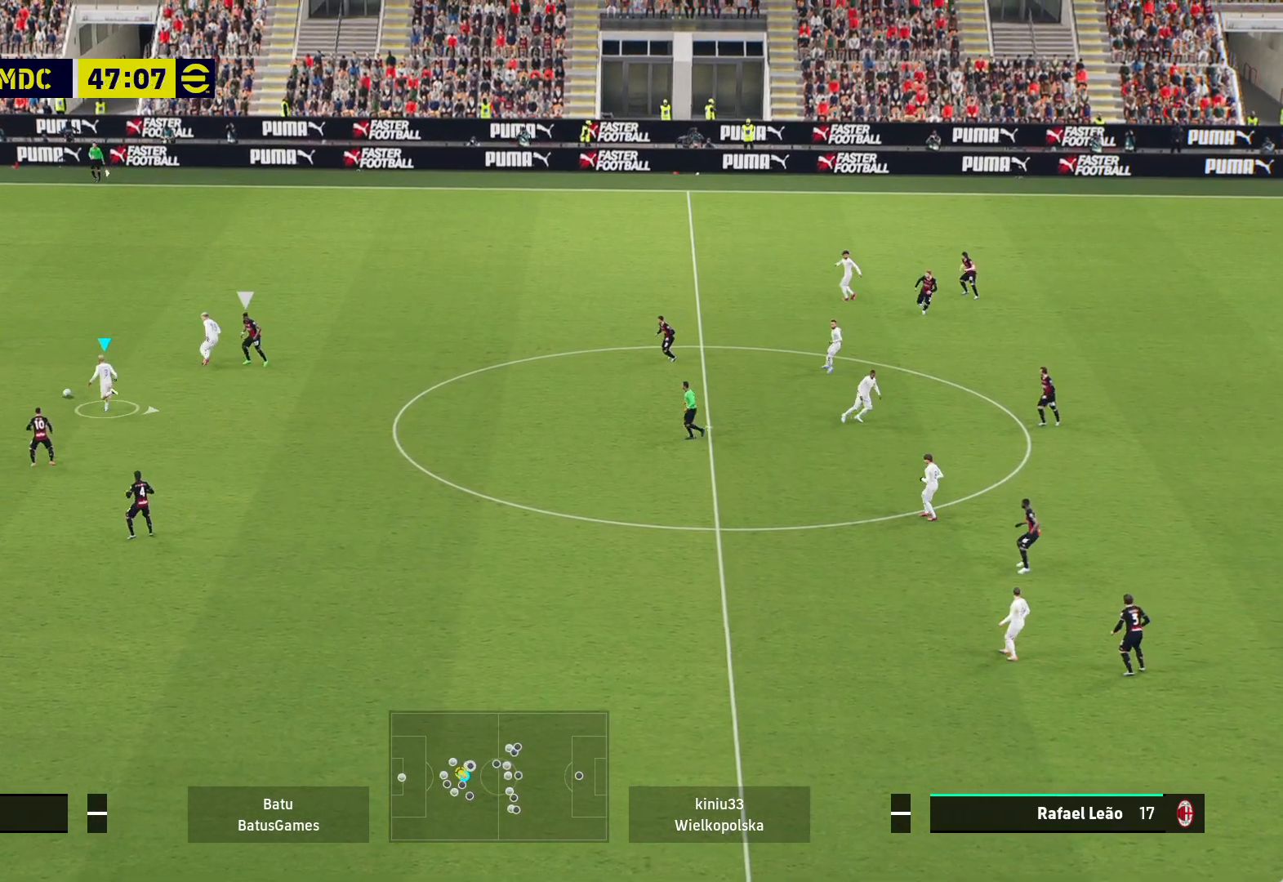
{"buttons": ["A"], "left_stick": "up", "right_stick": "center", "events": [[283, "left_stick", "up"], [467, "A", "down"]]}
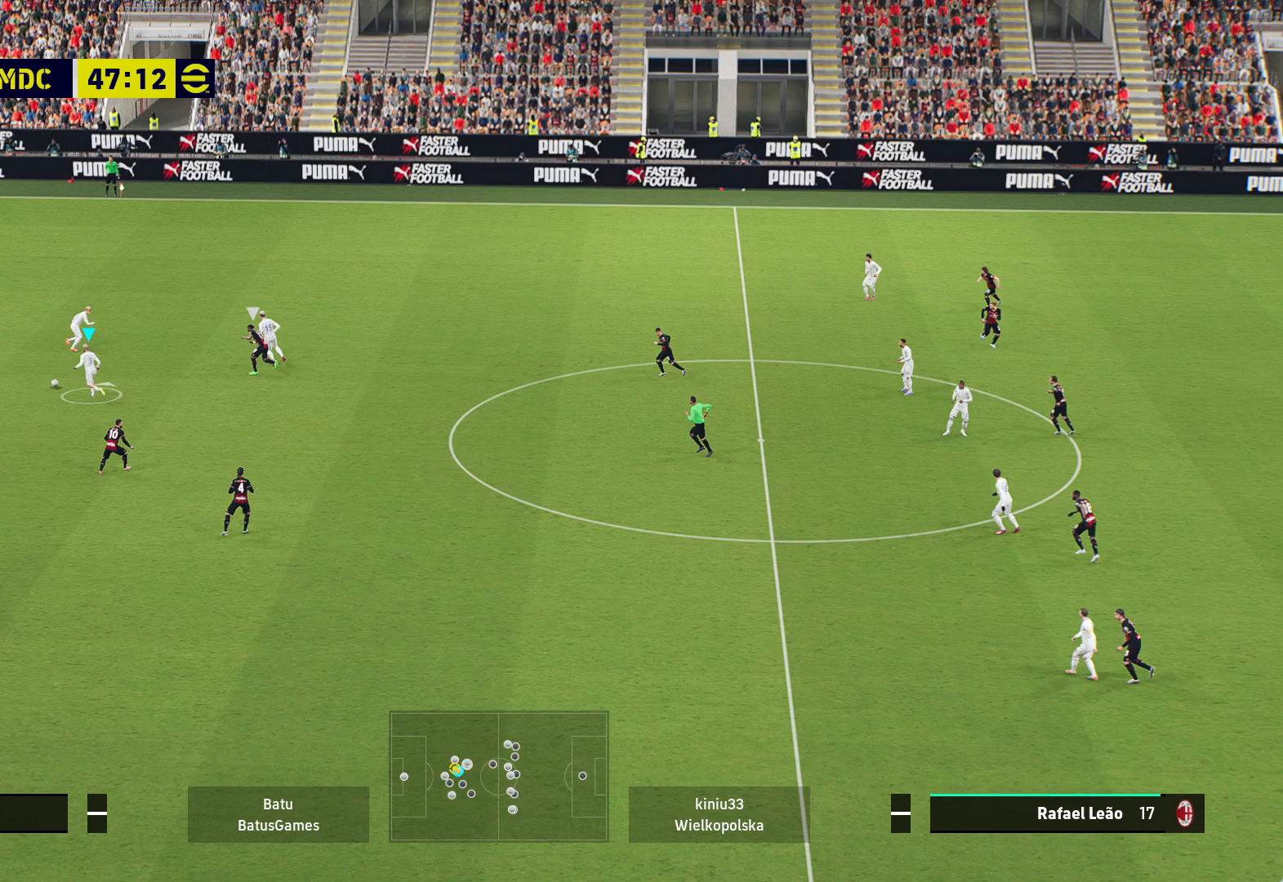
{"buttons": [], "left_stick": "up", "right_stick": "center", "events": [[83, "A", "up"]]}
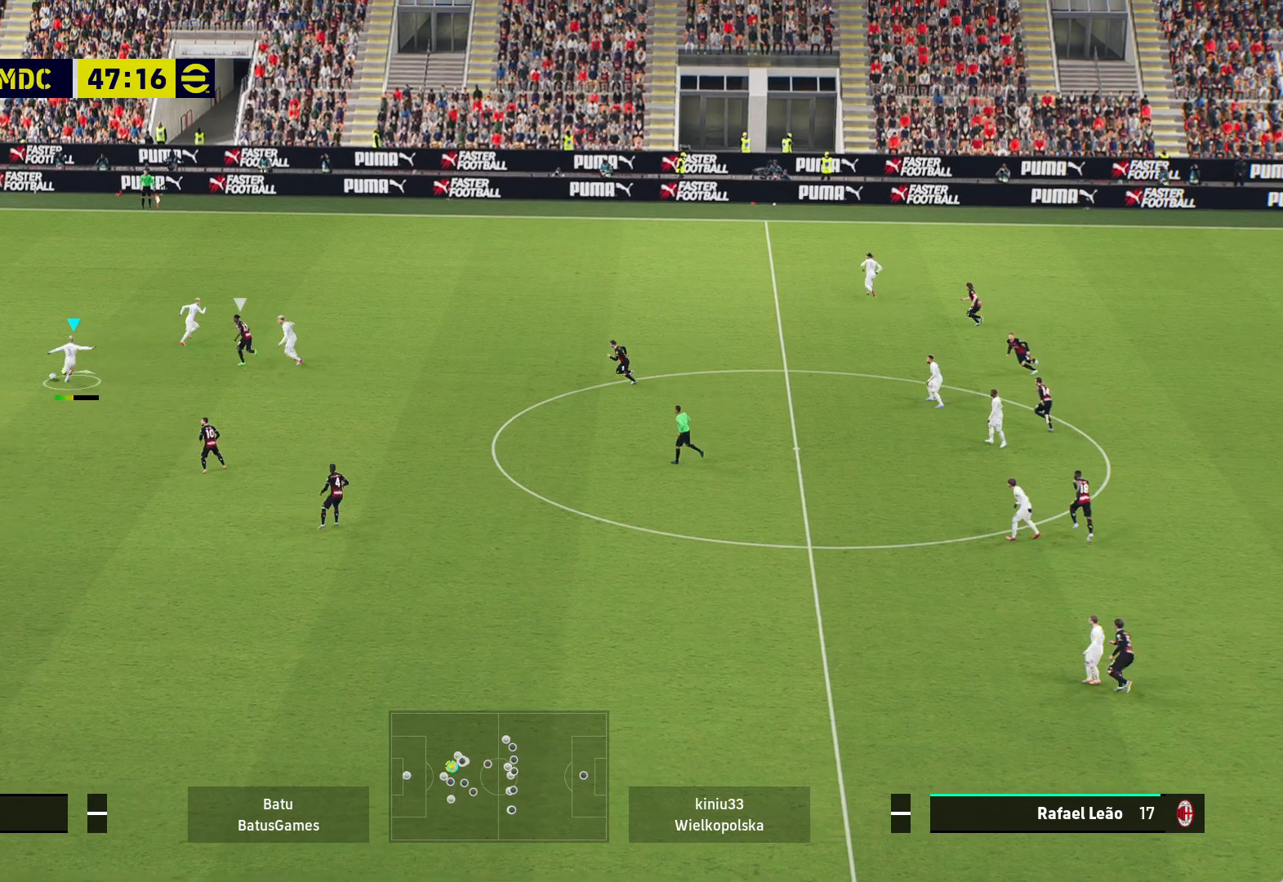
{"buttons": ["A"], "left_stick": "right", "right_stick": "center", "events": [[417, "A", "down"], [417, "left_stick", "right"]]}
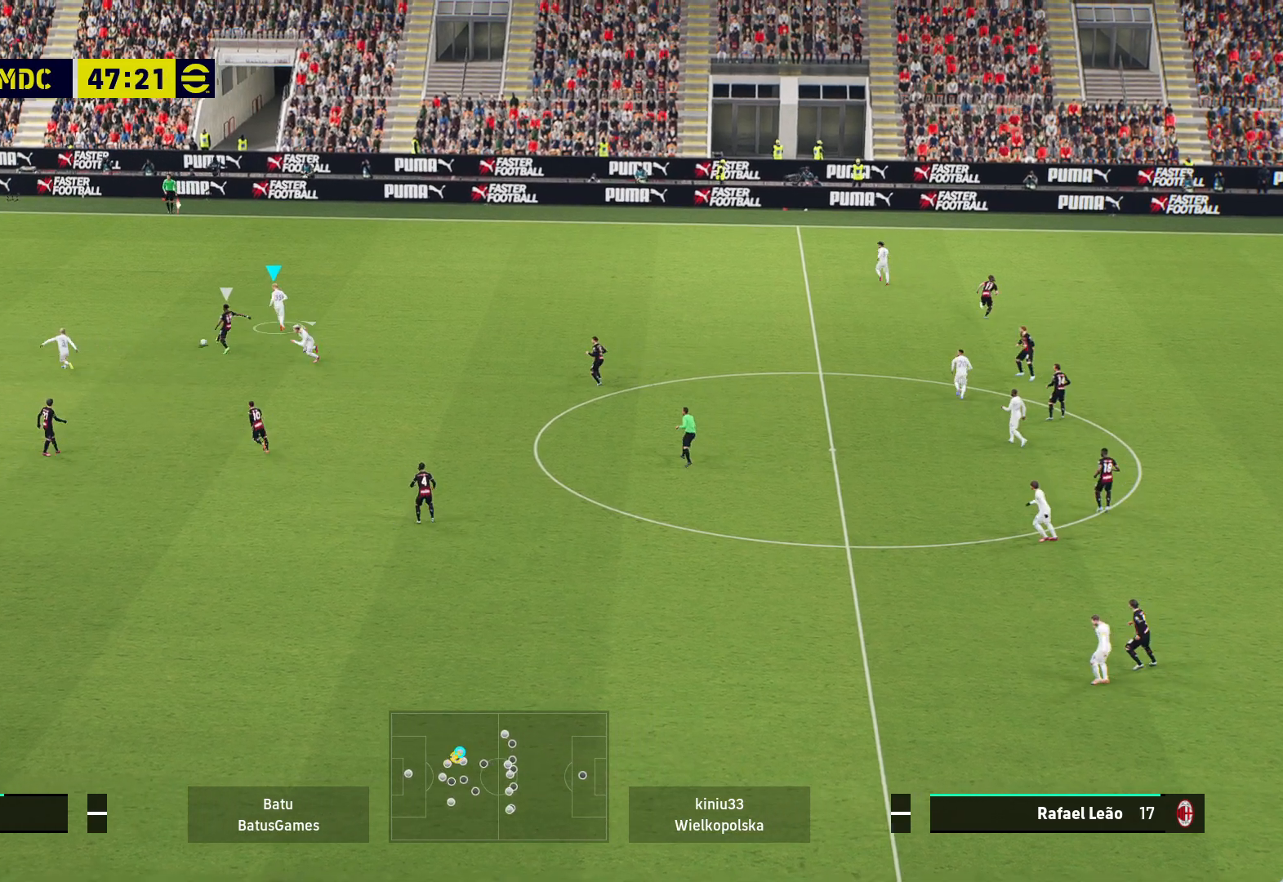
{"buttons": ["A", "R1"], "left_stick": "up-right", "right_stick": "center", "events": [[33, "A", "up"], [400, "A", "down"], [400, "R1", "down"], [483, "left_stick", "up-right"]]}
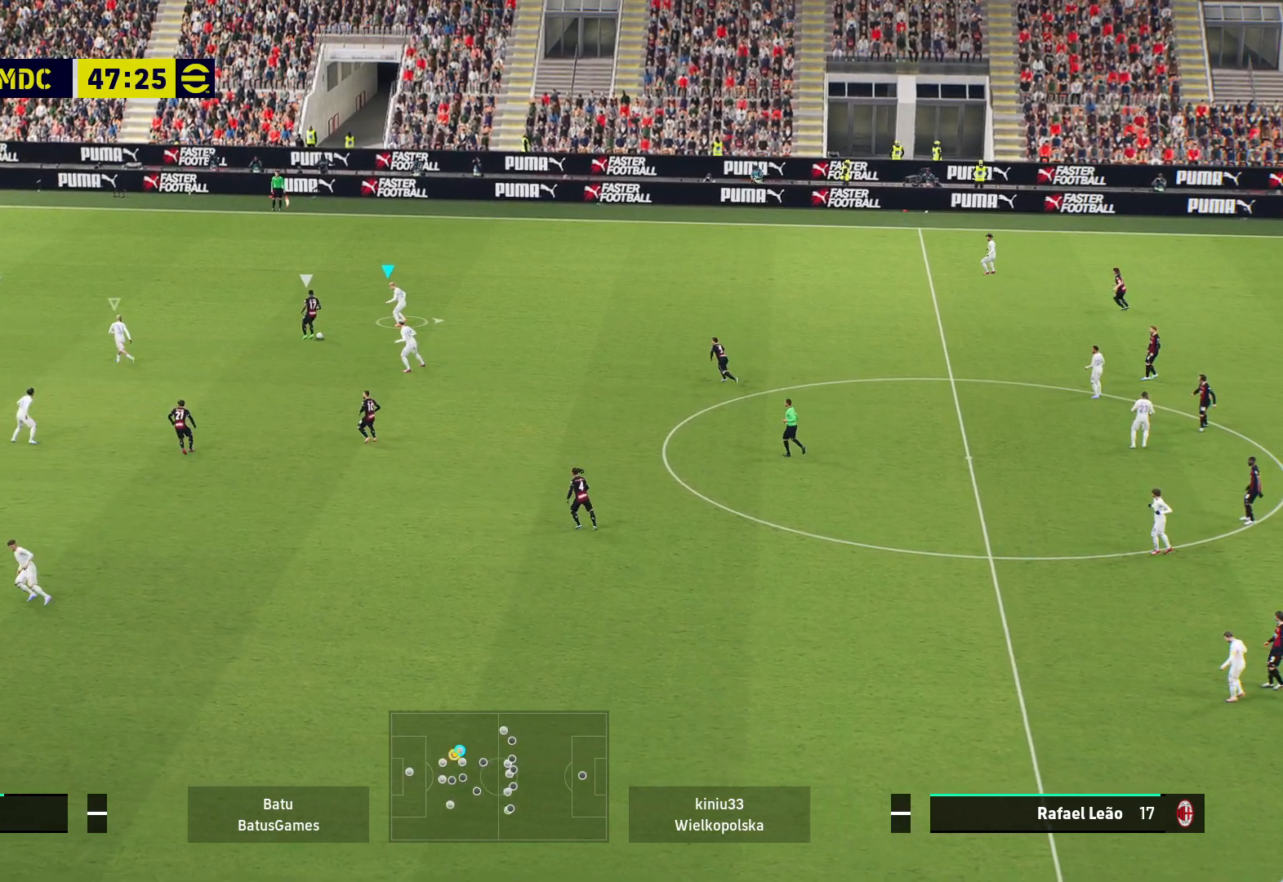
{"buttons": ["A", "R1"], "left_stick": "center", "right_stick": "center", "events": [[17, "left_stick", "up"], [133, "left_stick", "center"]]}
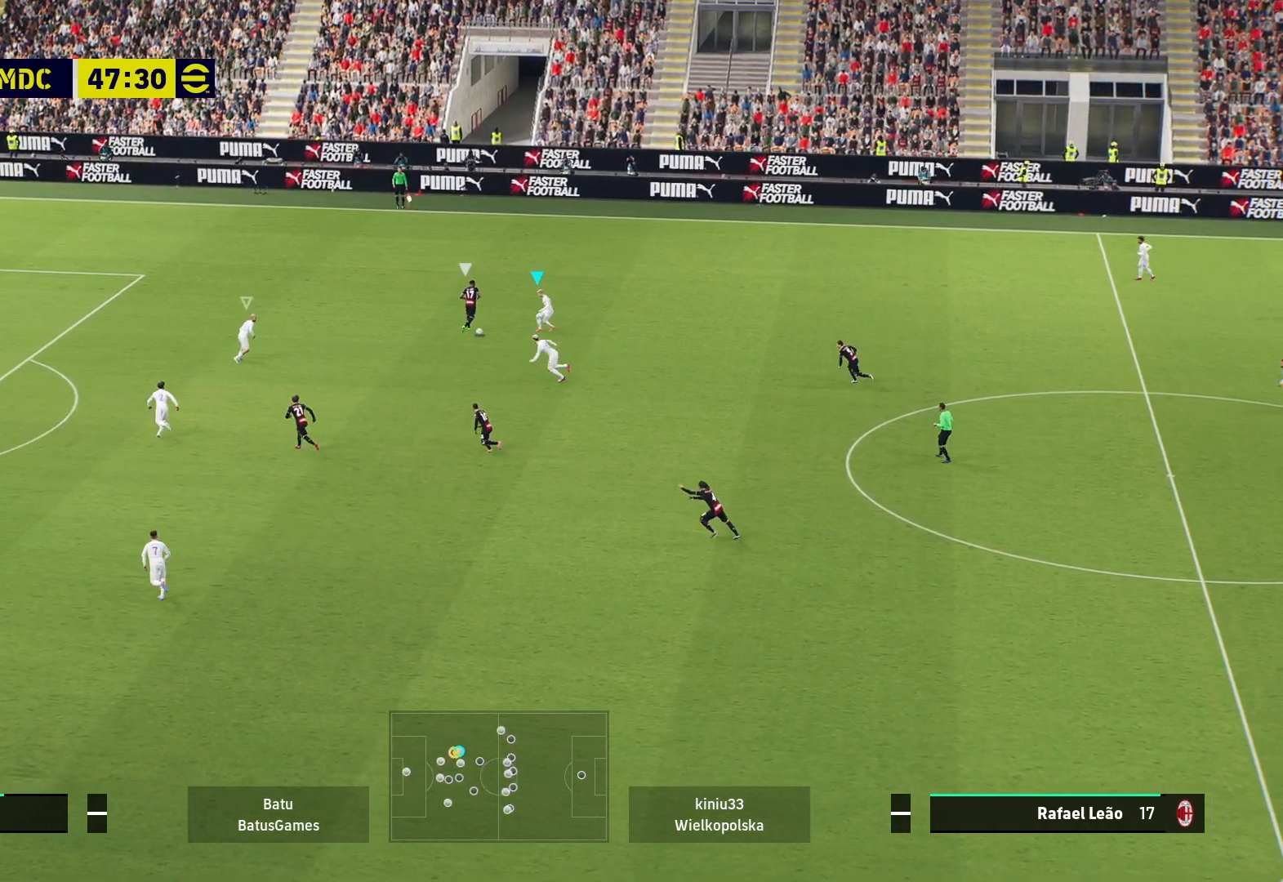
{"buttons": ["A", "R1"], "left_stick": "center", "right_stick": "center", "events": []}
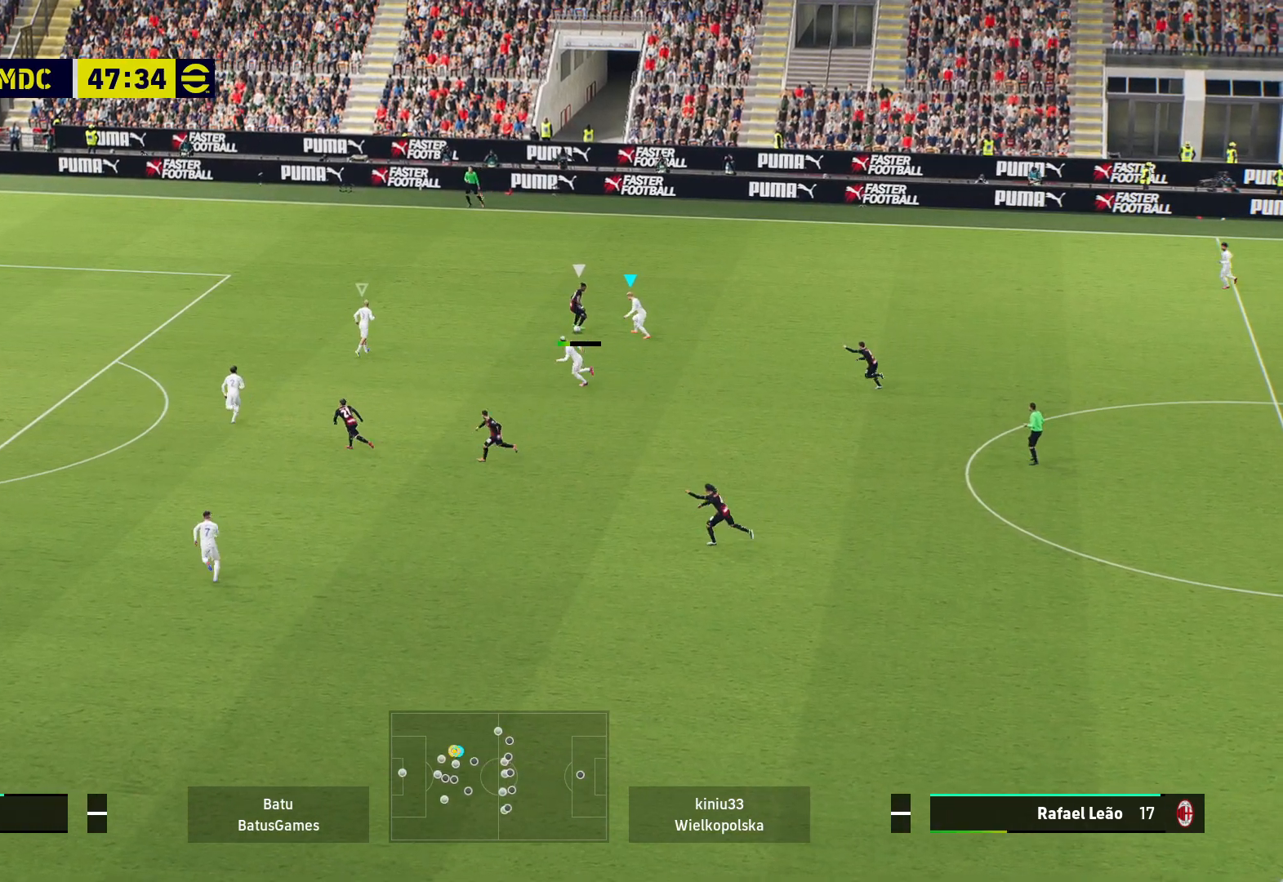
{"buttons": ["A", "R1"], "left_stick": "center", "right_stick": "center", "events": []}
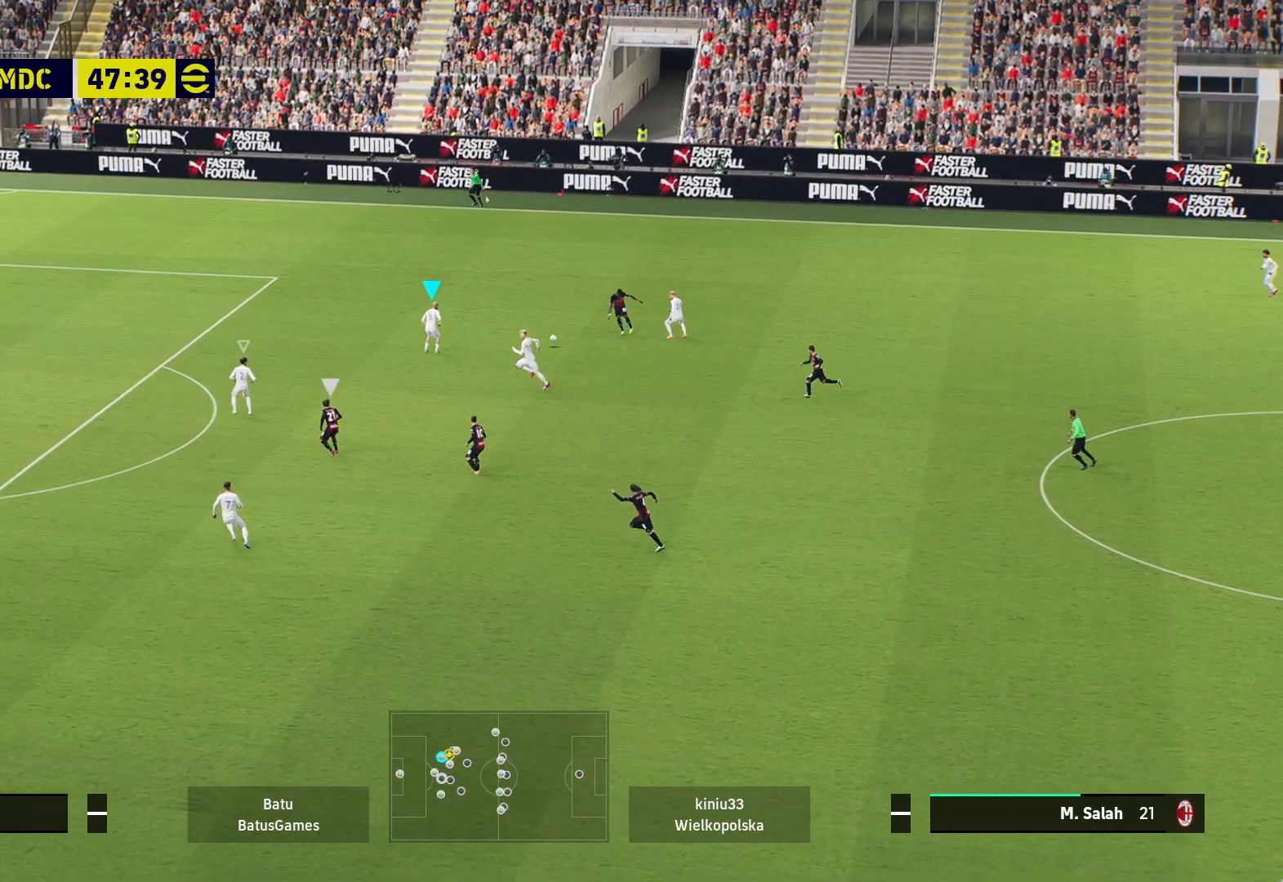
{"buttons": [], "left_stick": "right", "right_stick": "center", "events": [[333, "left_stick", "right"], [417, "R1", "up"], [433, "A", "up"]]}
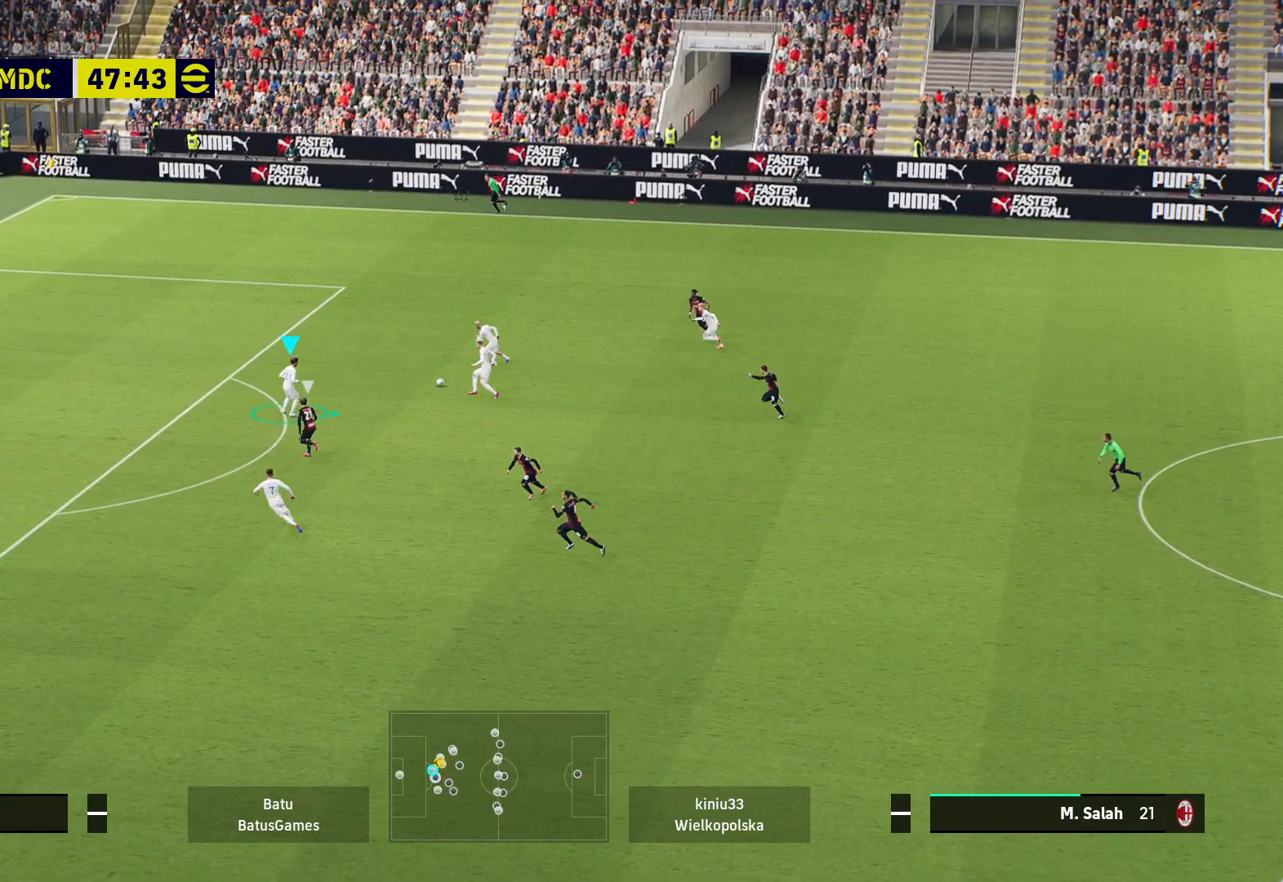
{"buttons": [], "left_stick": "right", "right_stick": "center", "events": []}
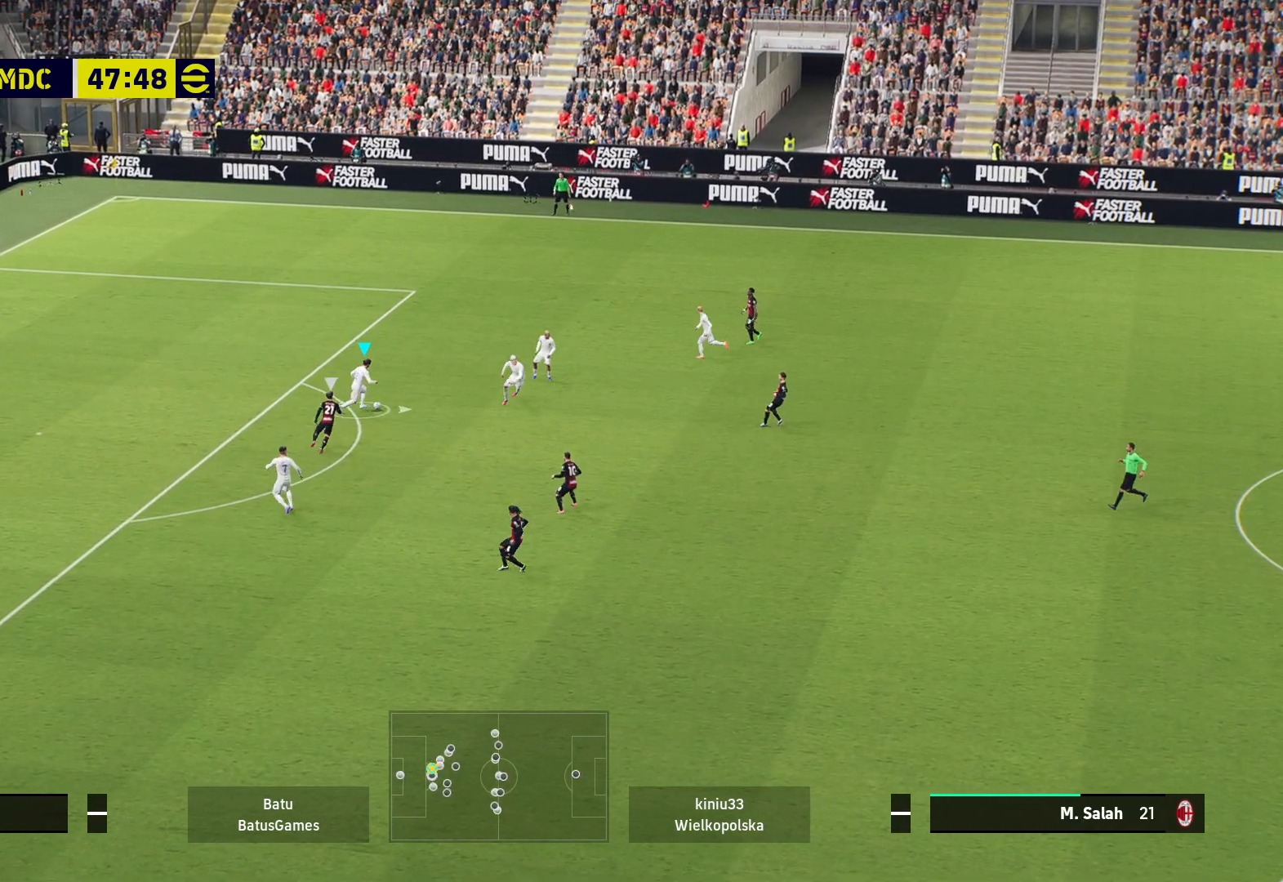
{"buttons": [], "left_stick": "right", "right_stick": "center", "events": [[150, "A", "down"], [400, "A", "up"]]}
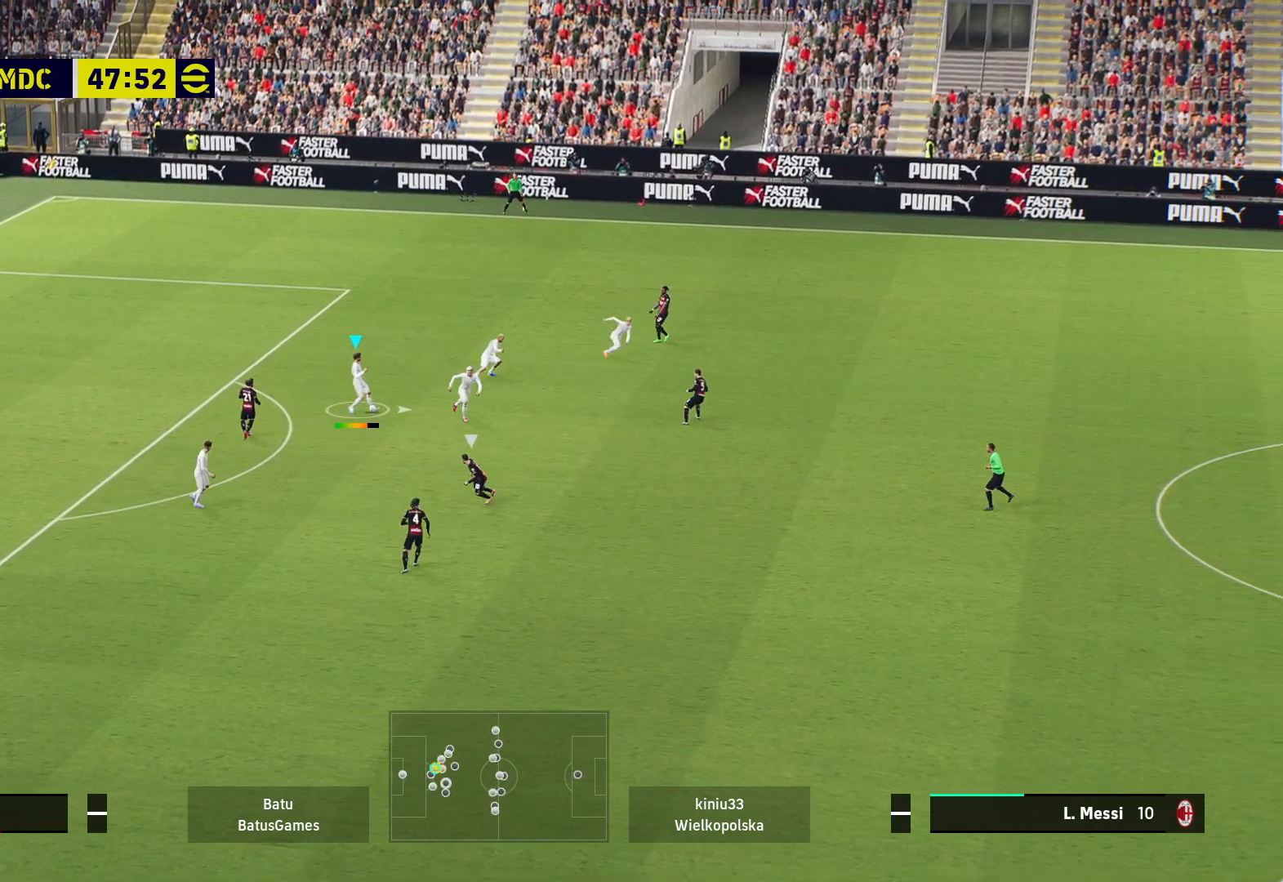
{"buttons": [], "left_stick": "right", "right_stick": "center", "events": []}
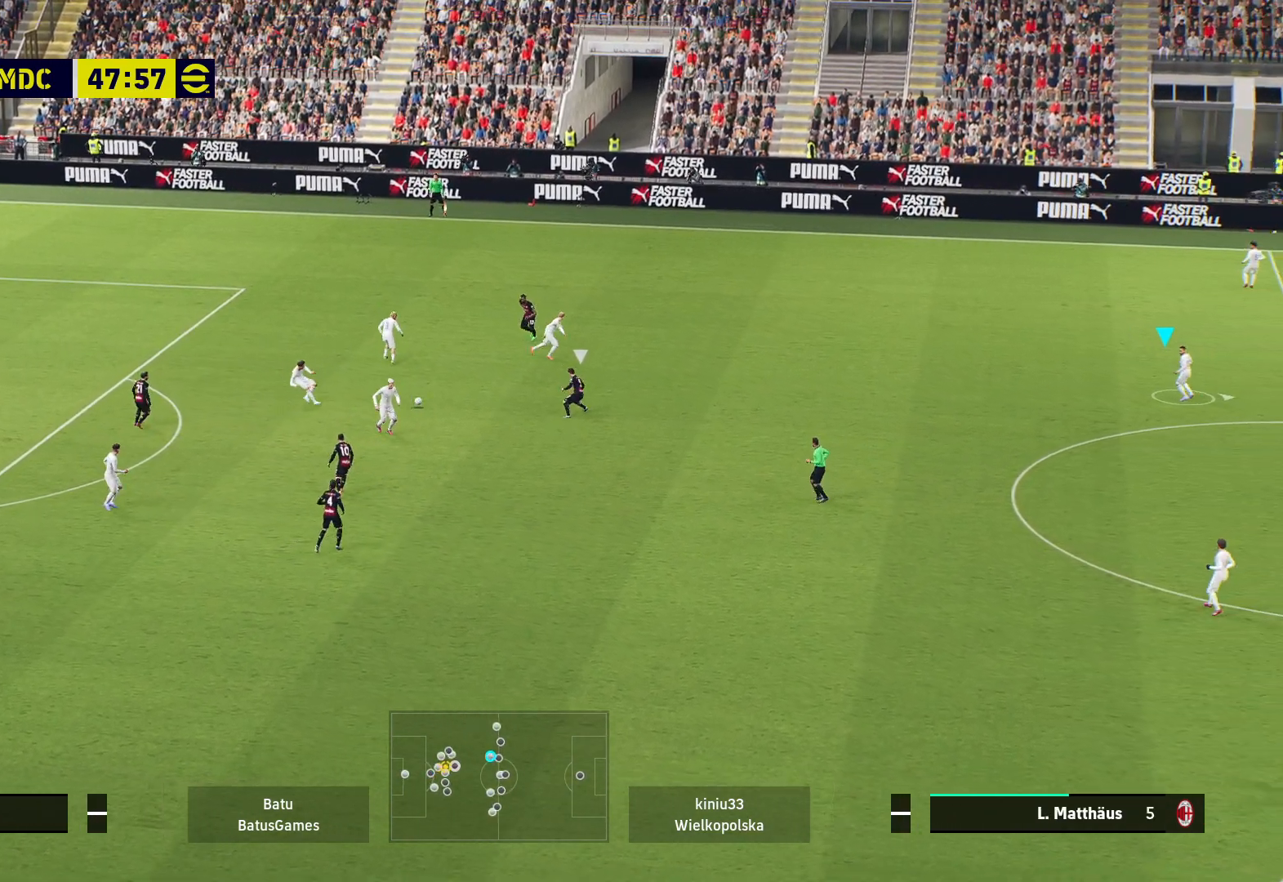
{"buttons": [], "left_stick": "center", "right_stick": "center", "events": [[400, "left_stick", "center"]]}
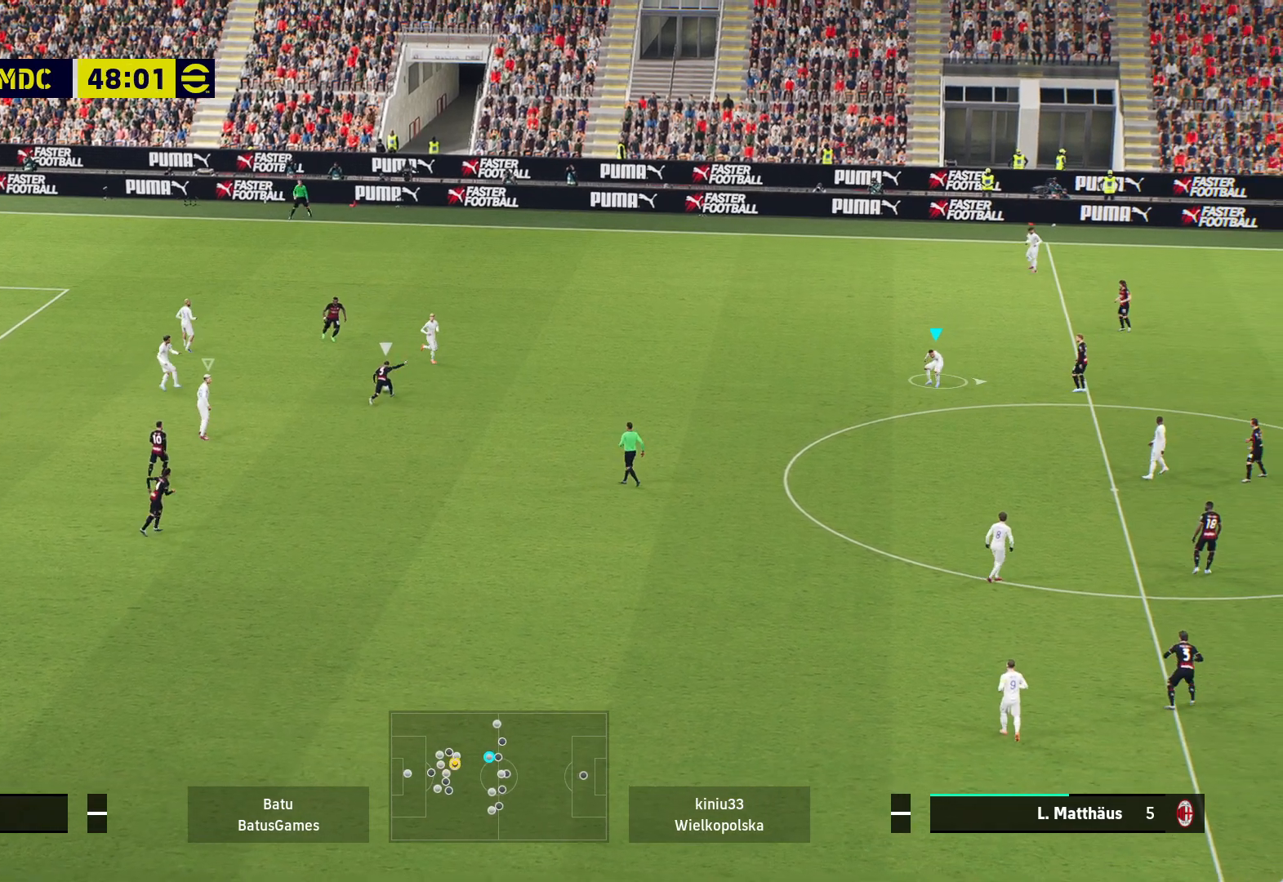
{"buttons": ["A"], "left_stick": "right", "right_stick": "center", "events": [[267, "left_stick", "right"], [500, "A", "down"]]}
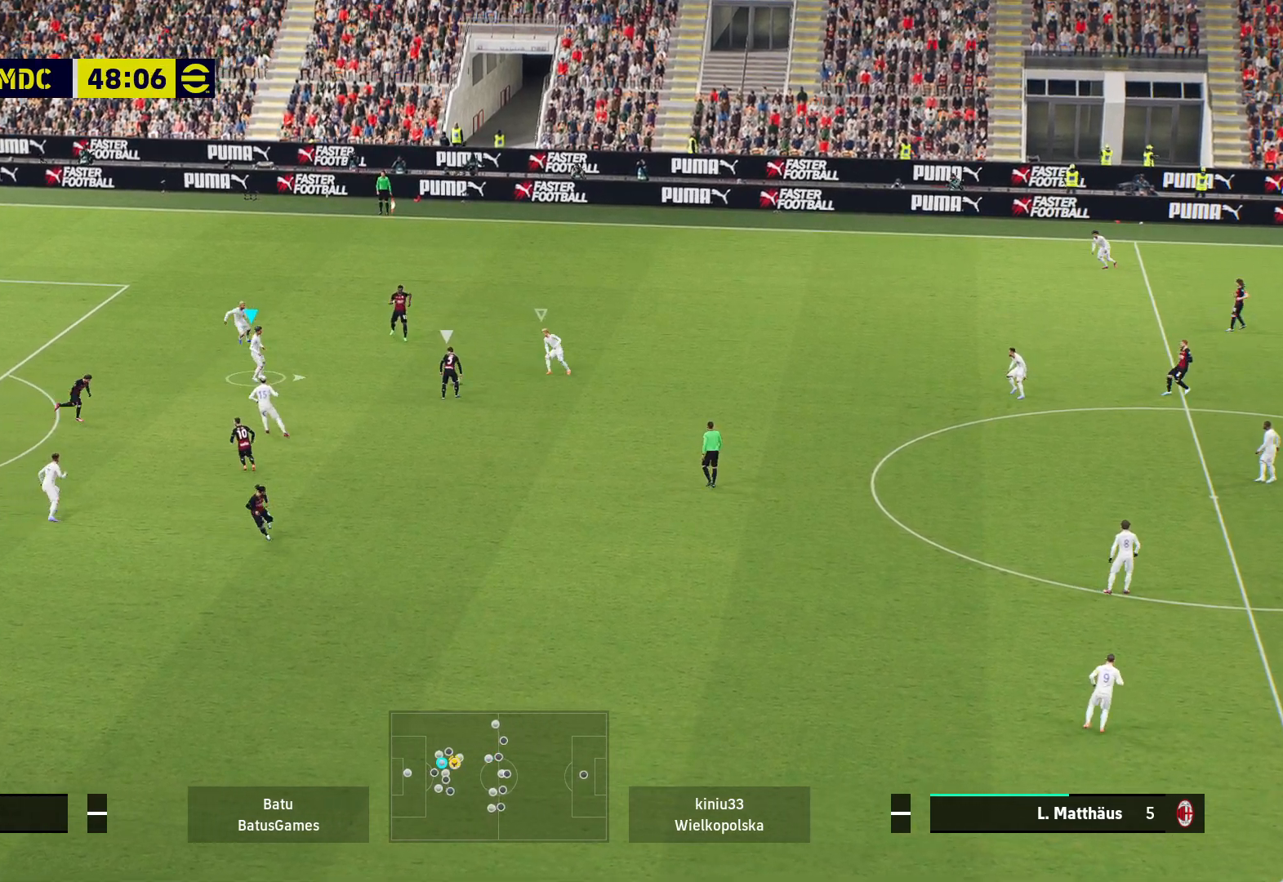
{"buttons": ["A", "R1"], "left_stick": "center", "right_stick": "center", "events": [[50, "R1", "down"], [67, "left_stick", "up-right"], [250, "left_stick", "center"]]}
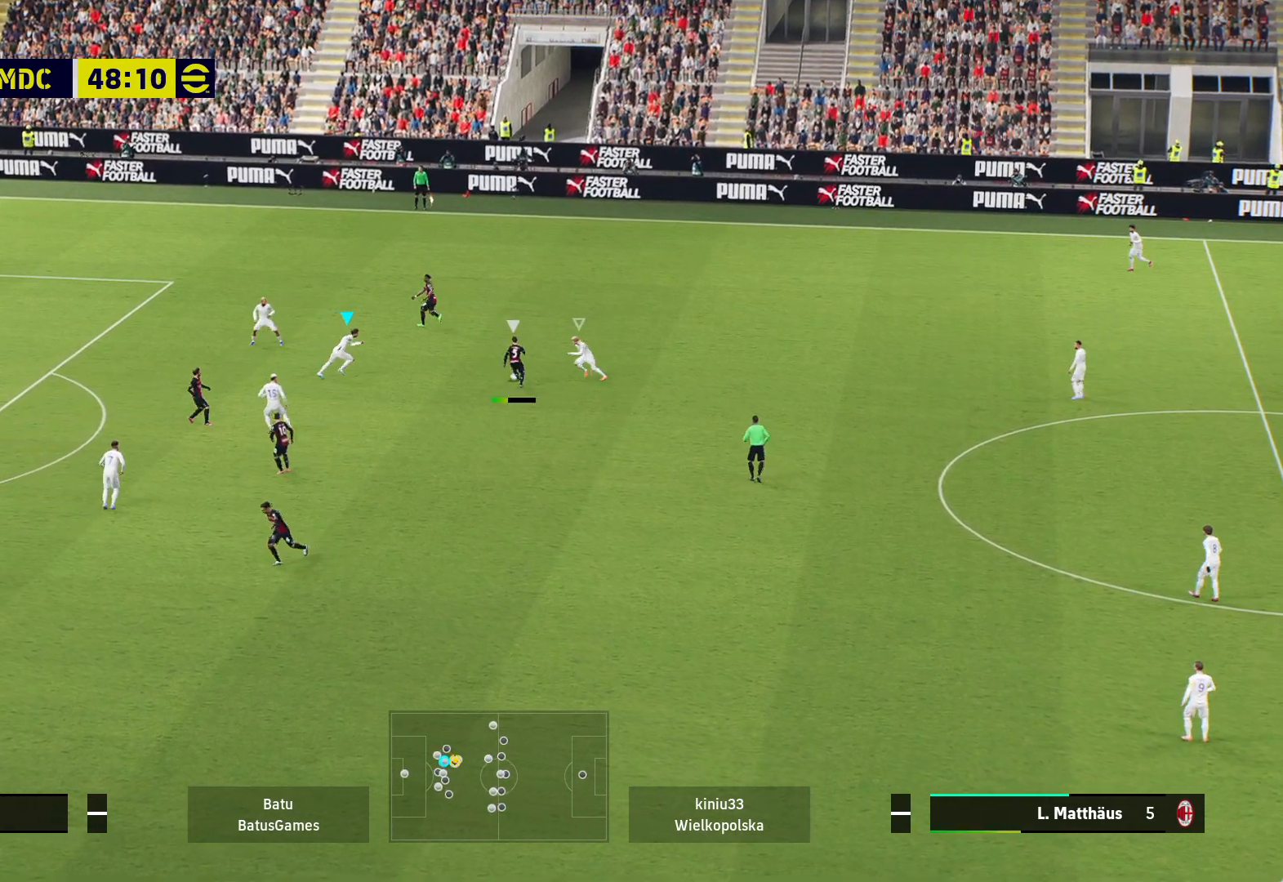
{"buttons": ["A", "R1"], "left_stick": "center", "right_stick": "center", "events": []}
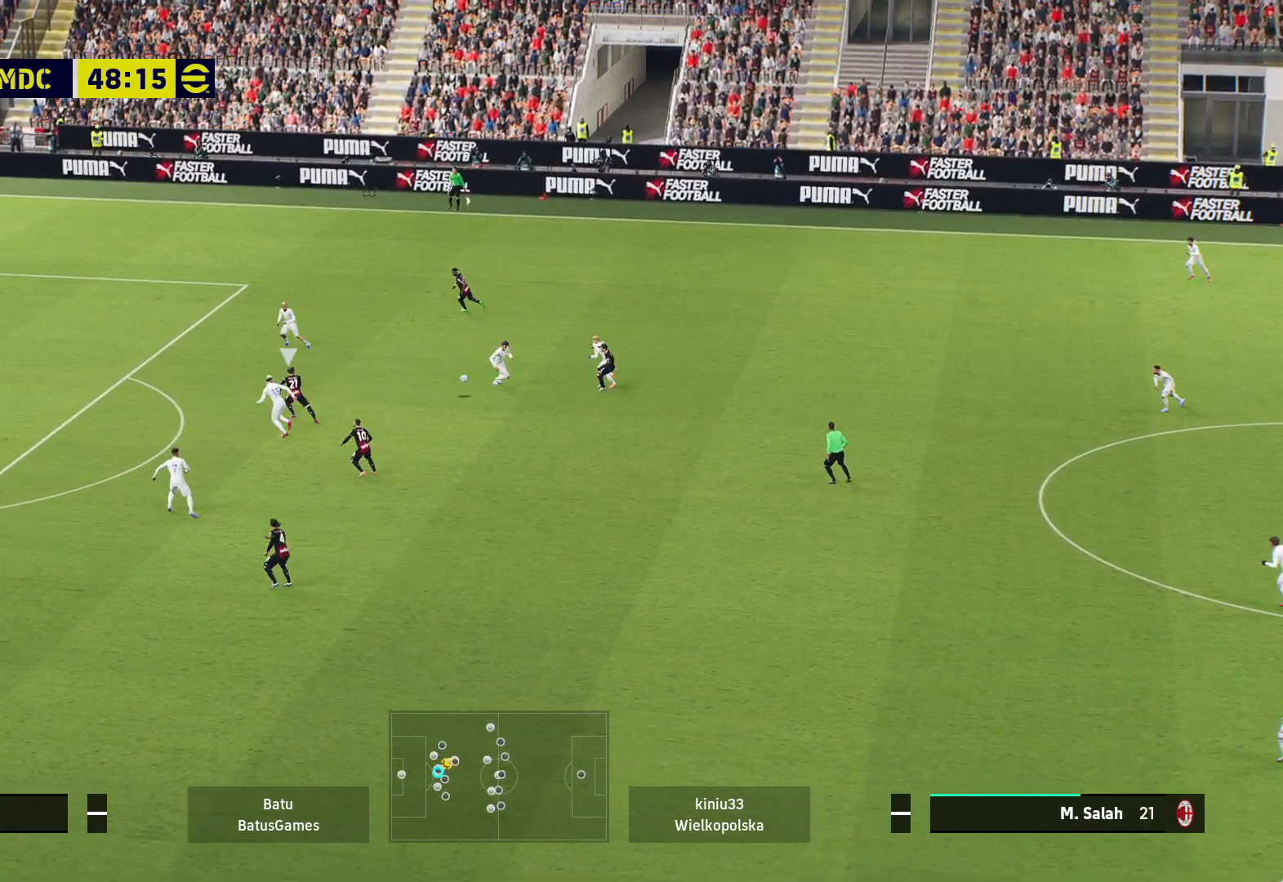
{"buttons": ["A", "R1"], "left_stick": "right", "right_stick": "center", "events": [[367, "left_stick", "right"]]}
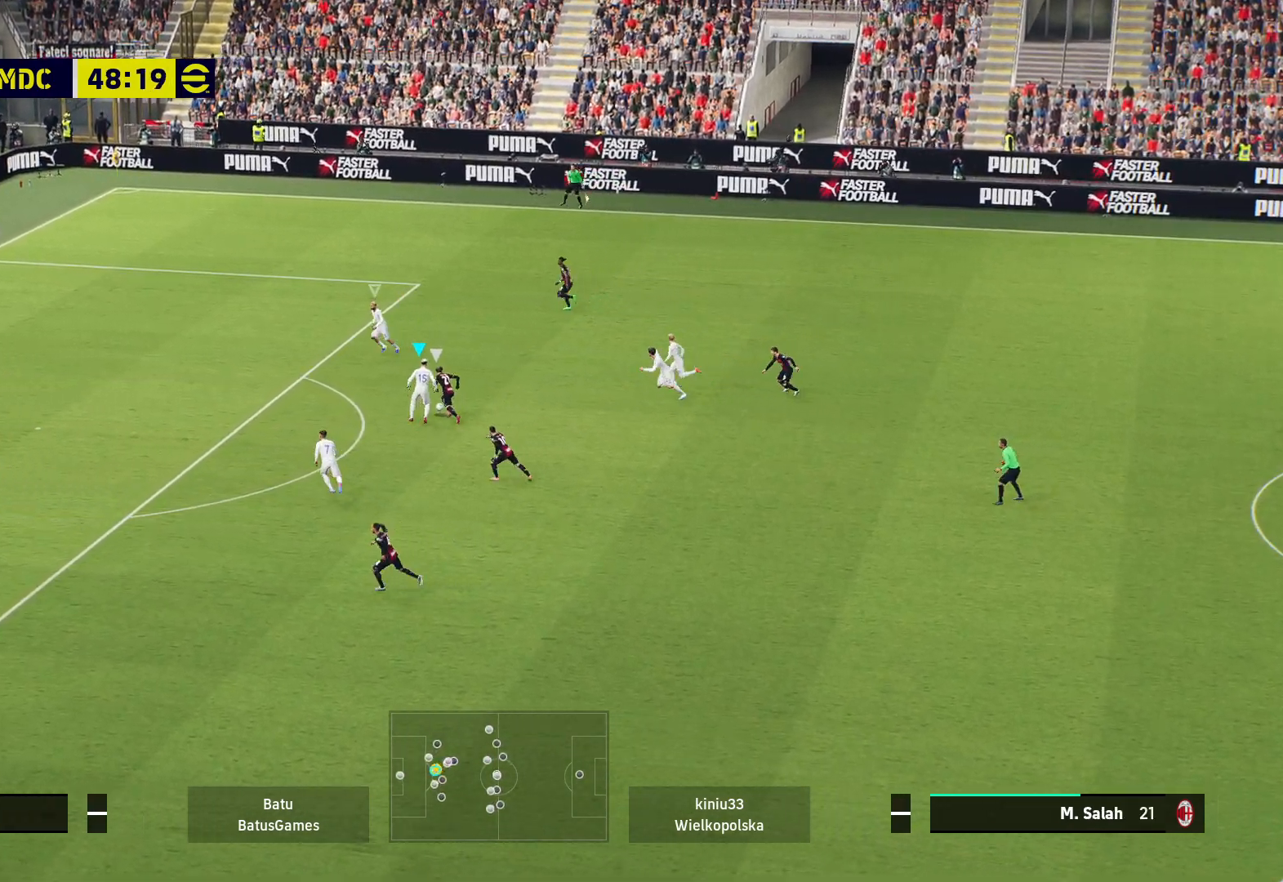
{"buttons": [], "left_stick": "right", "right_stick": "center", "events": [[450, "R1", "up"], [483, "A", "up"]]}
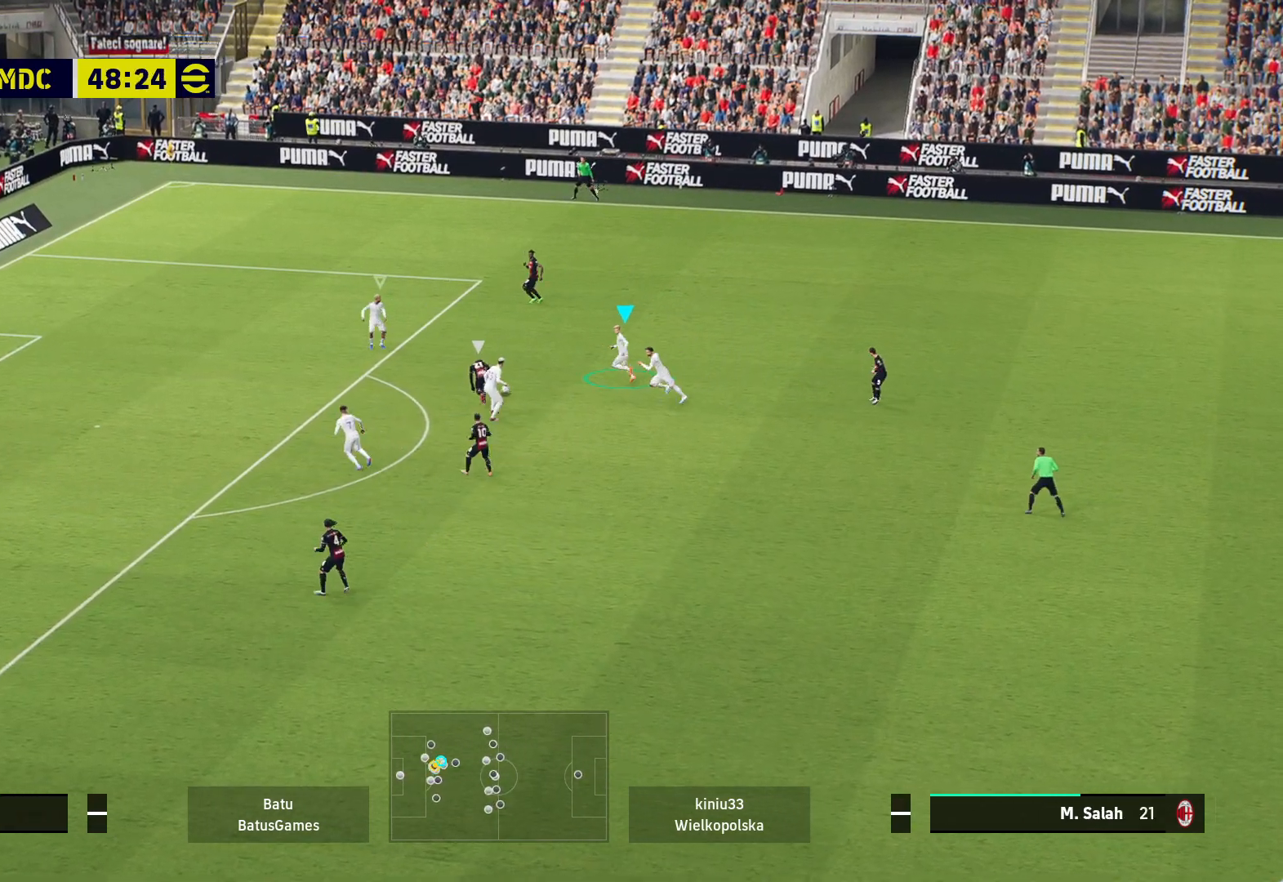
{"buttons": [], "left_stick": "right", "right_stick": "center", "events": []}
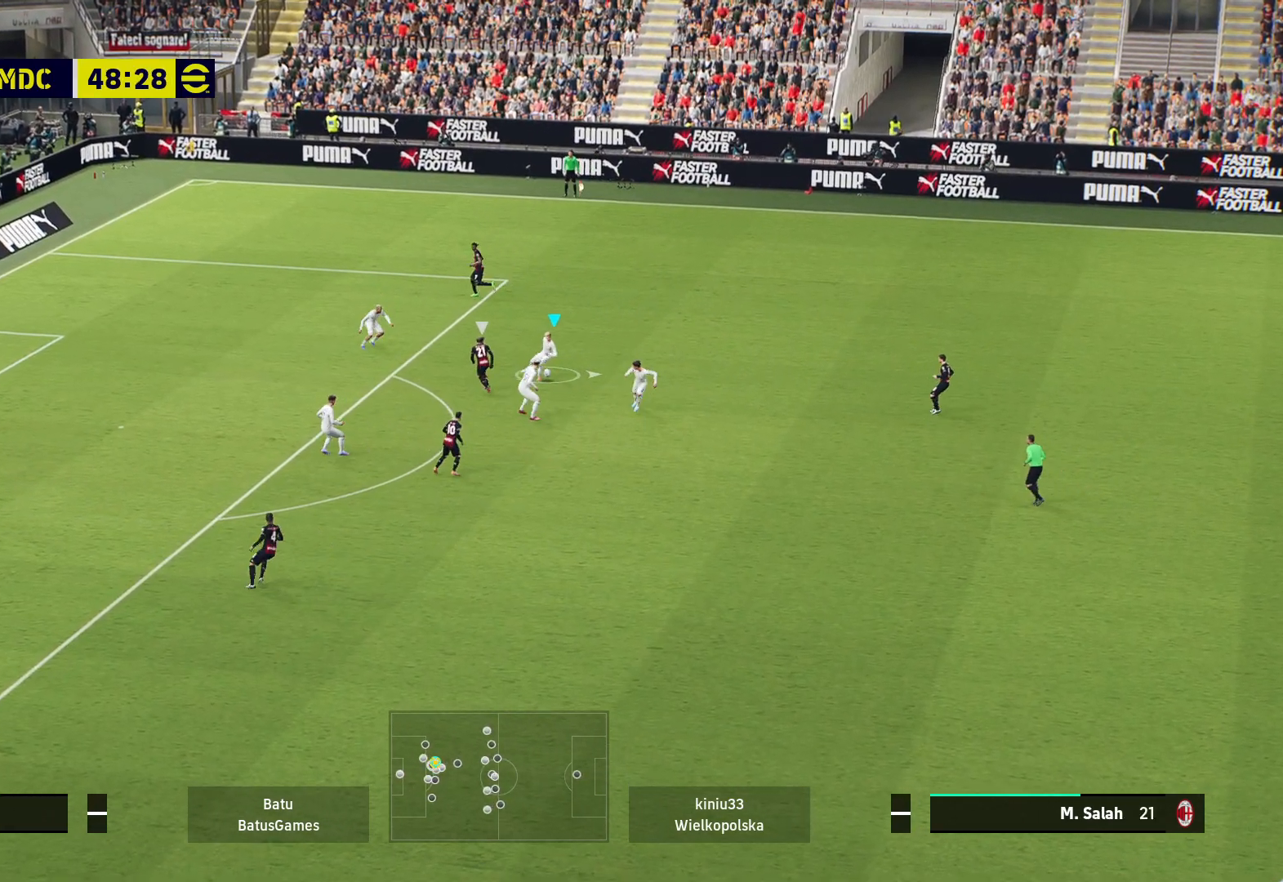
{"buttons": [], "left_stick": "right", "right_stick": "center", "events": [[133, "A", "down"], [383, "A", "up"]]}
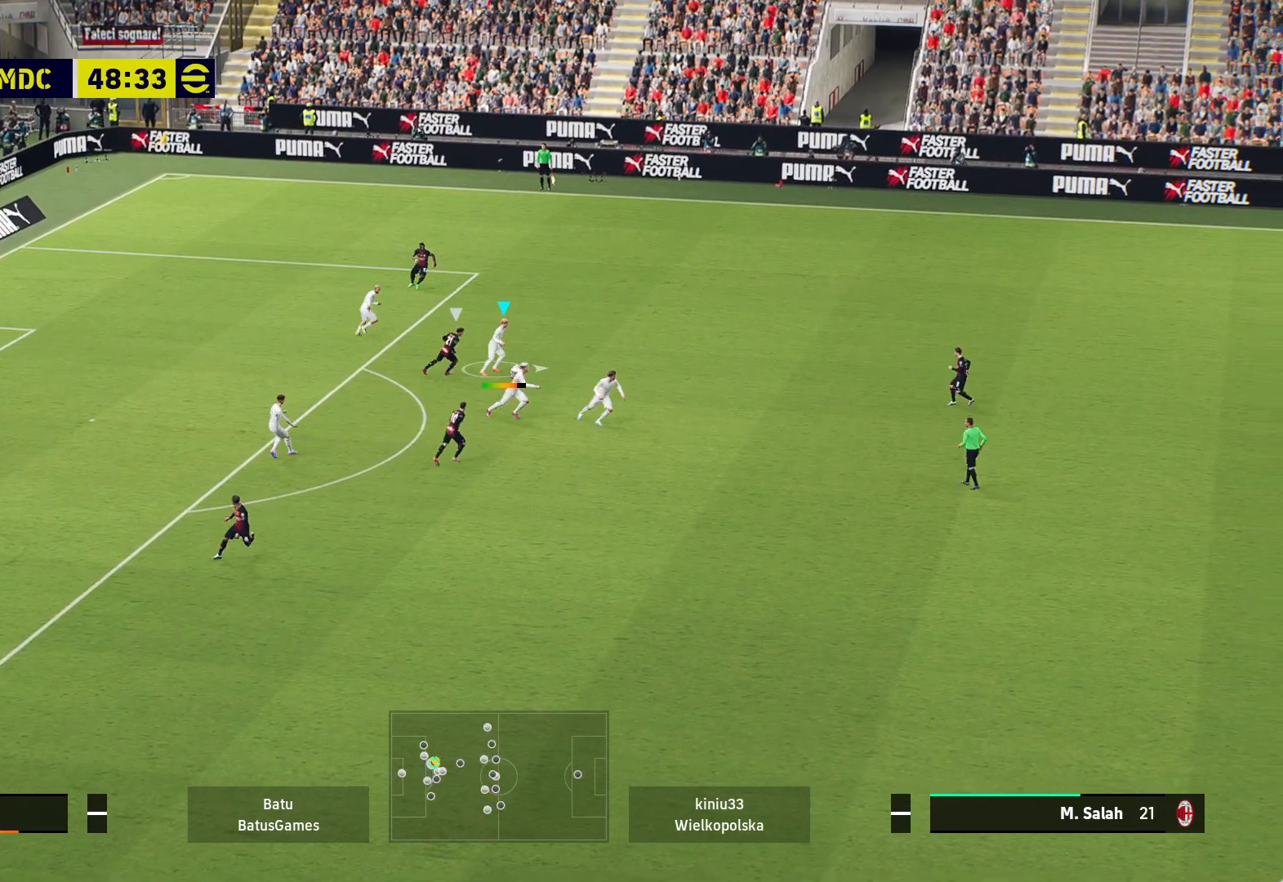
{"buttons": [], "left_stick": "right", "right_stick": "center", "events": []}
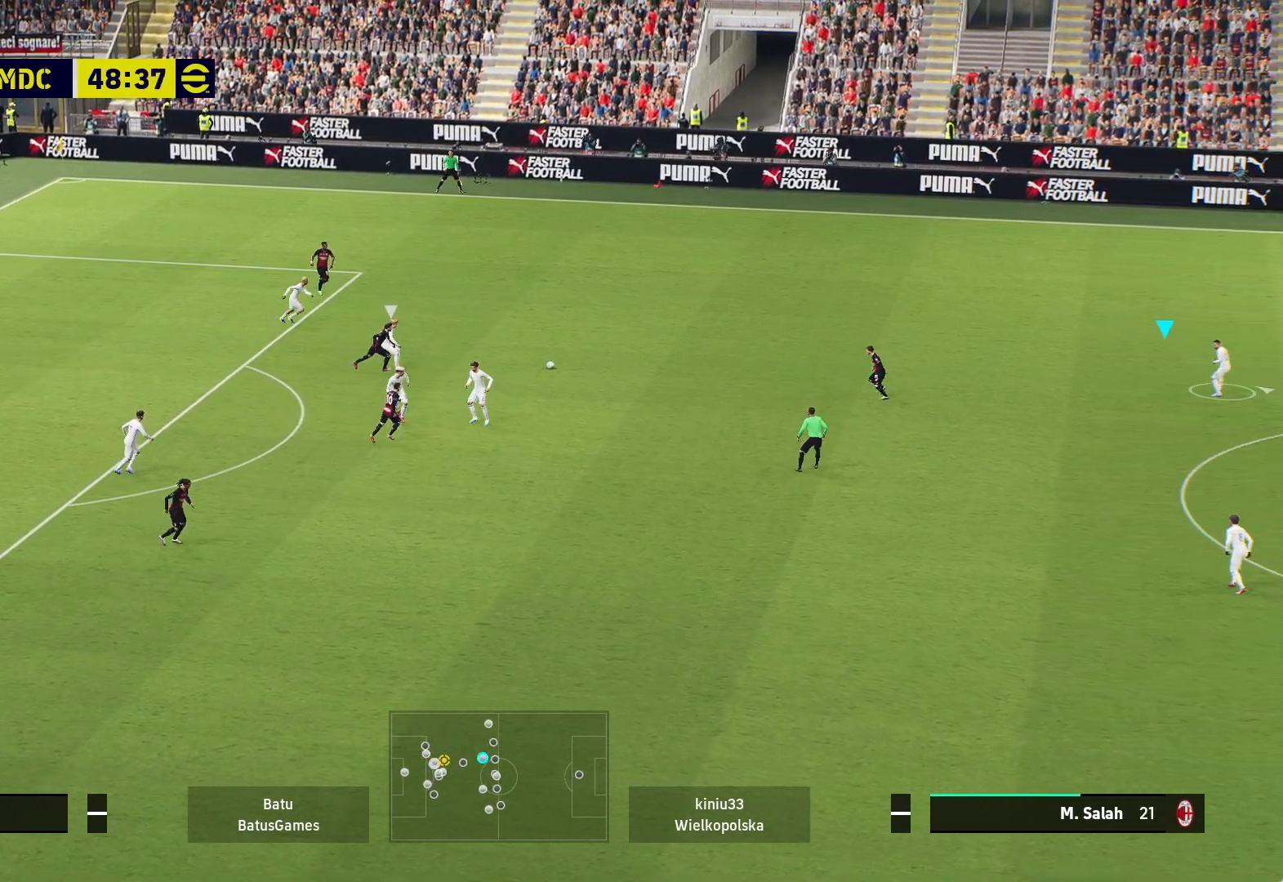
{"buttons": [], "left_stick": "center", "right_stick": "center", "events": [[317, "left_stick", "center"]]}
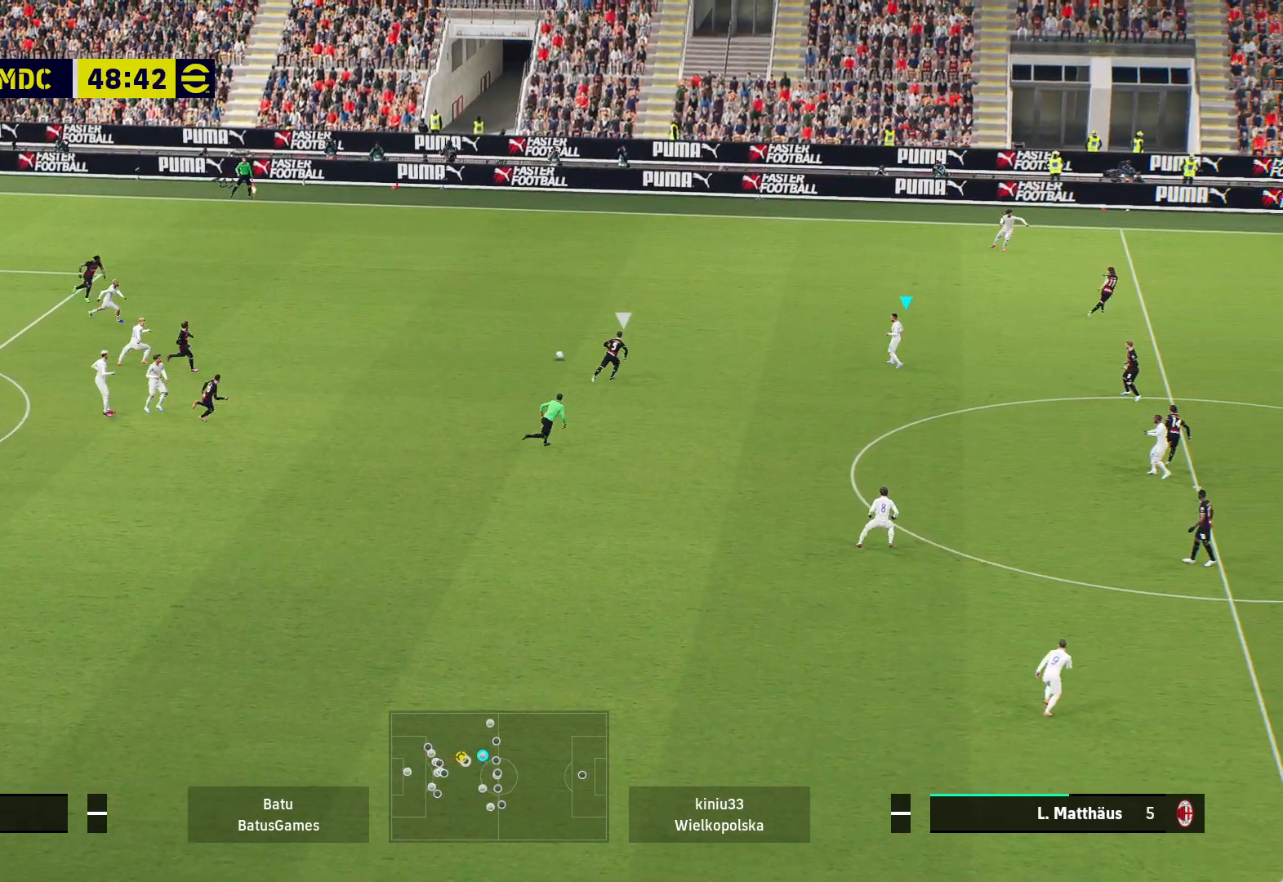
{"buttons": ["A"], "left_stick": "up-right", "right_stick": "center", "events": [[317, "left_stick", "up"], [417, "left_stick", "up-right"], [500, "A", "down"]]}
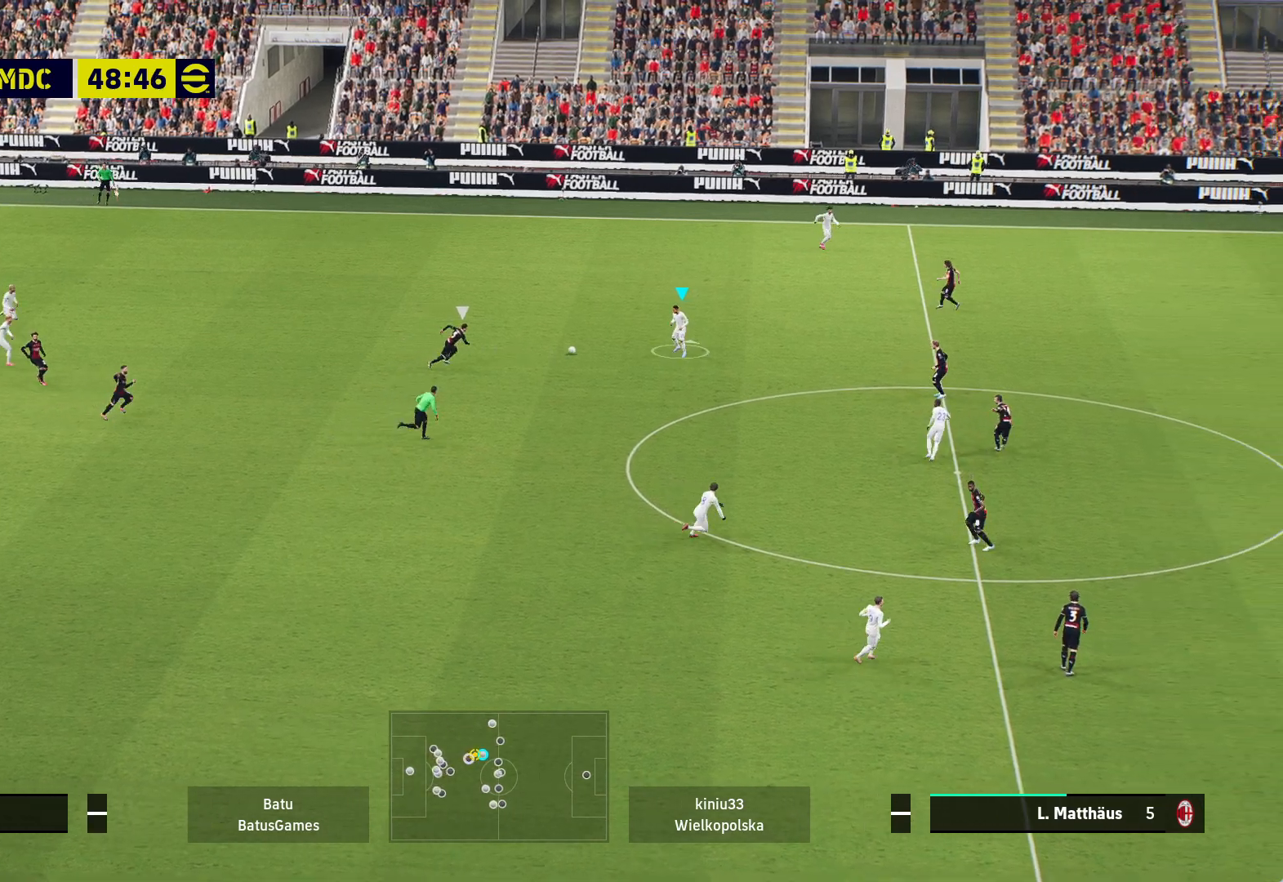
{"buttons": [], "left_stick": "up-right", "right_stick": "center", "events": [[133, "A", "up"]]}
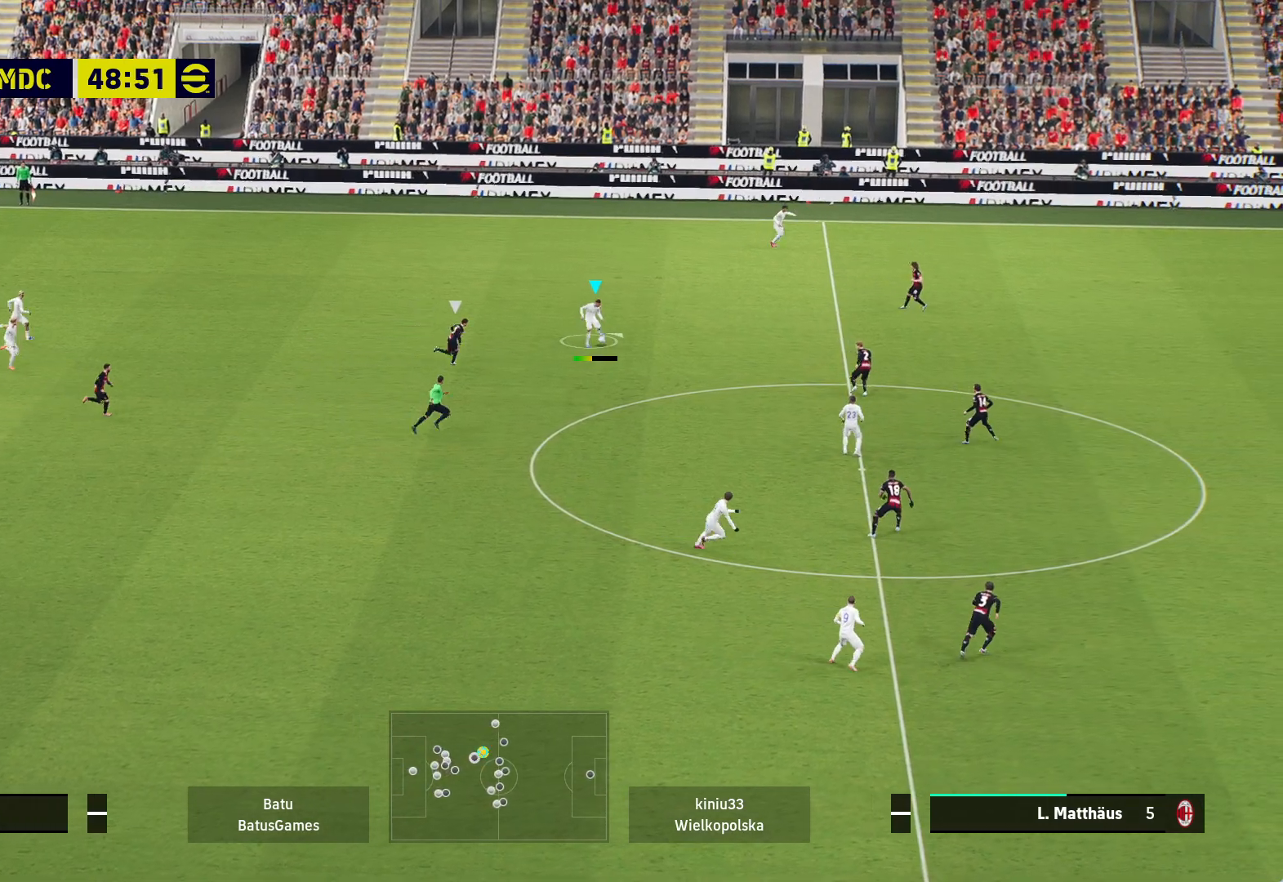
{"buttons": [], "left_stick": "up-right", "right_stick": "center", "events": []}
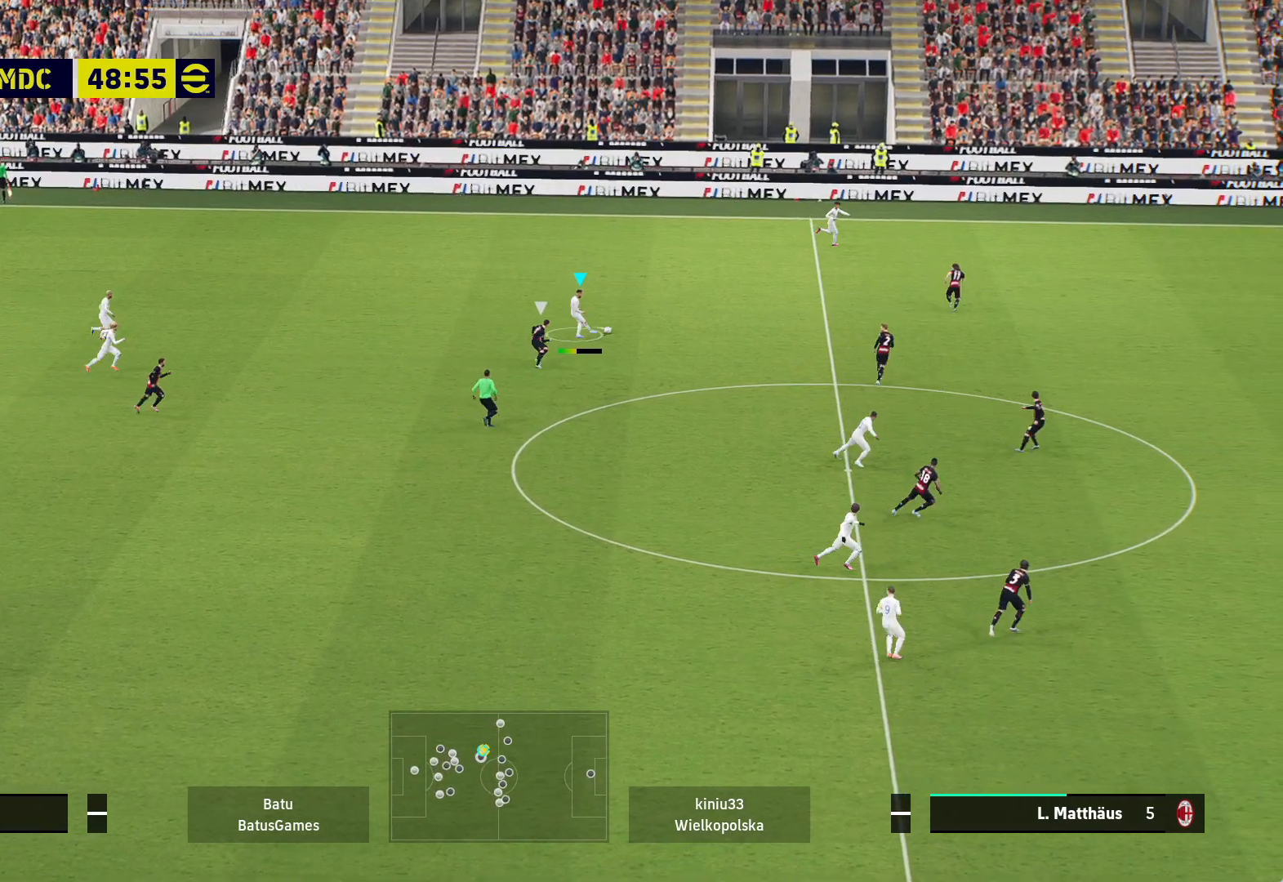
{"buttons": [], "left_stick": "center", "right_stick": "center", "events": [[283, "left_stick", "center"]]}
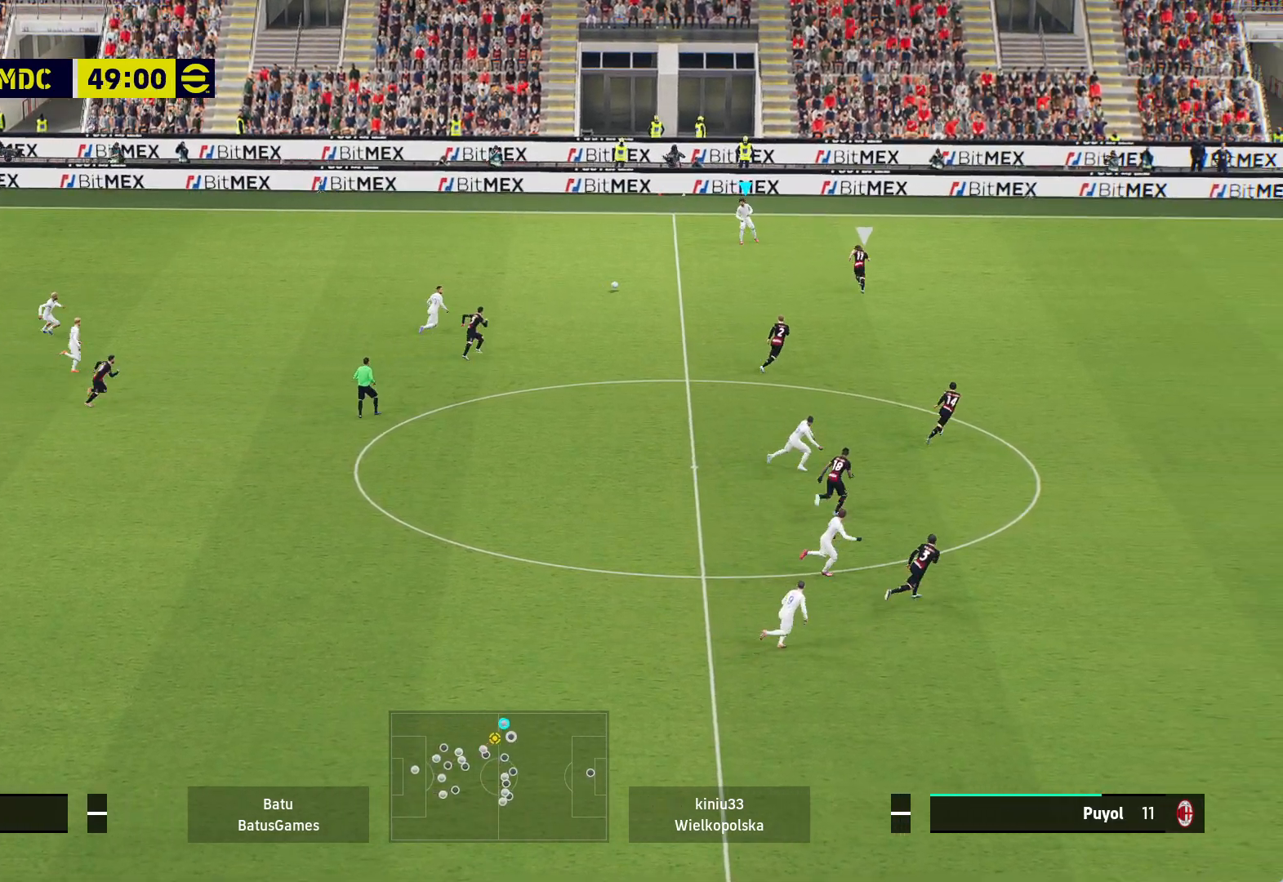
{"buttons": [], "left_stick": "left", "right_stick": "center", "events": [[17, "left_stick", "left"]]}
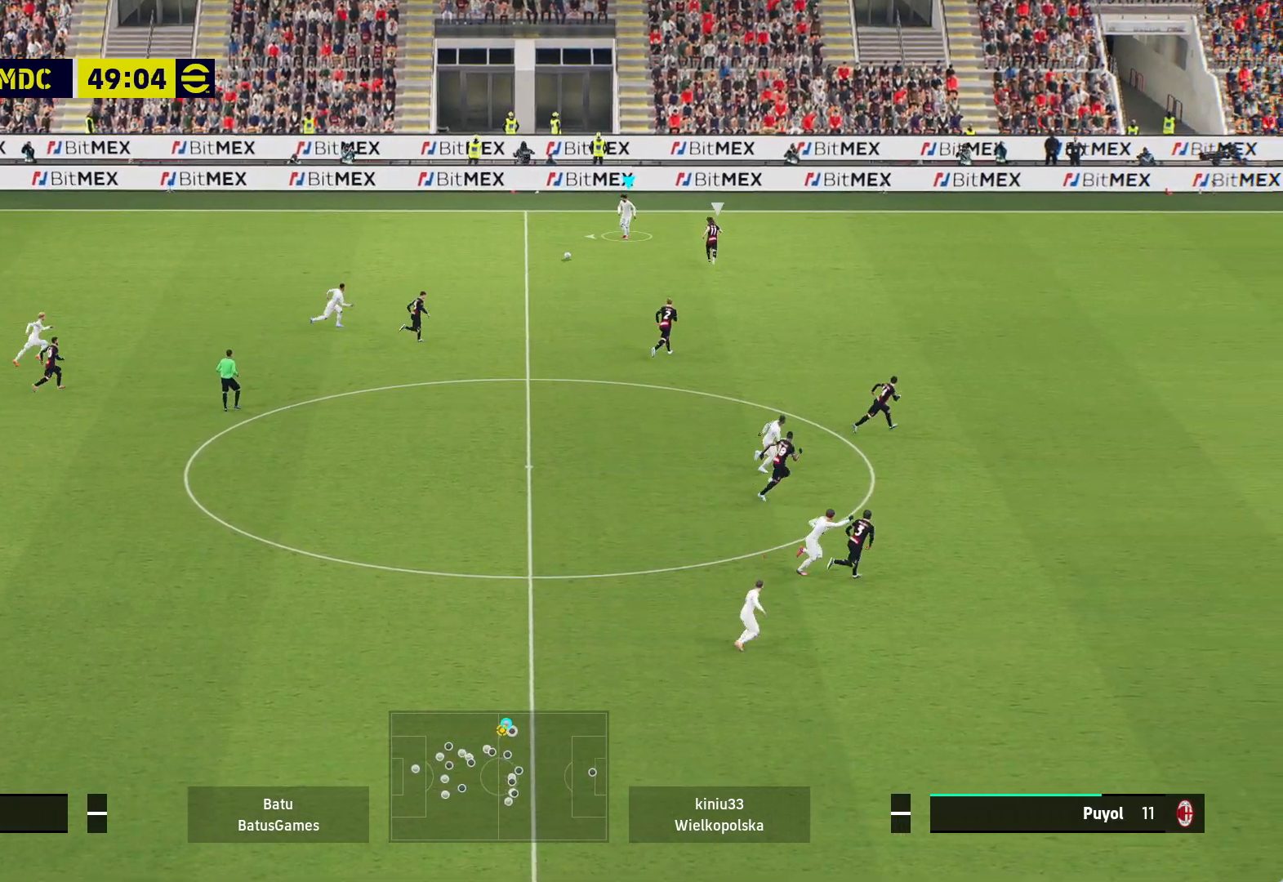
{"buttons": ["A"], "left_stick": "down-left", "right_stick": "center", "events": [[300, "left_stick", "down-left"], [383, "A", "down"]]}
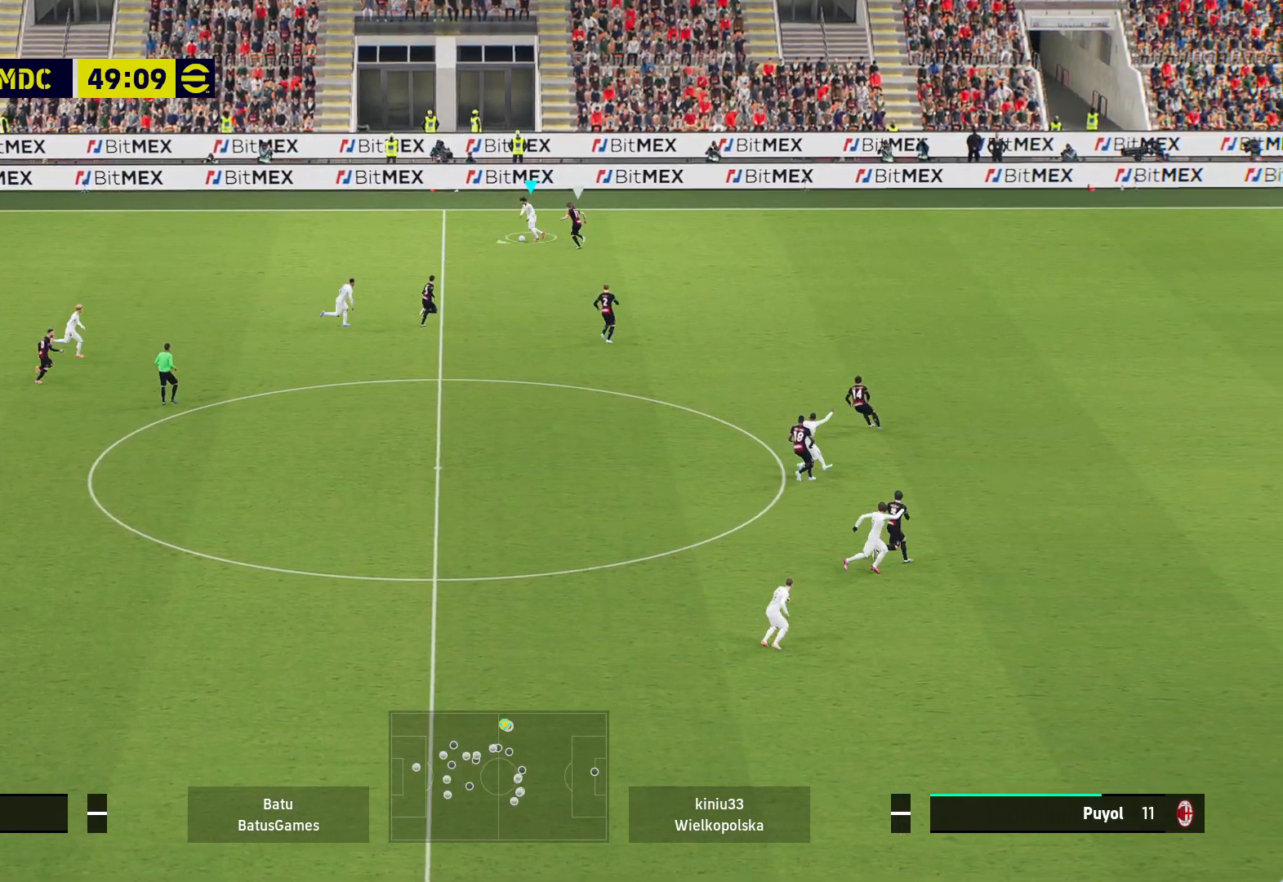
{"buttons": [], "left_stick": "down-left", "right_stick": "center", "events": [[33, "A", "up"]]}